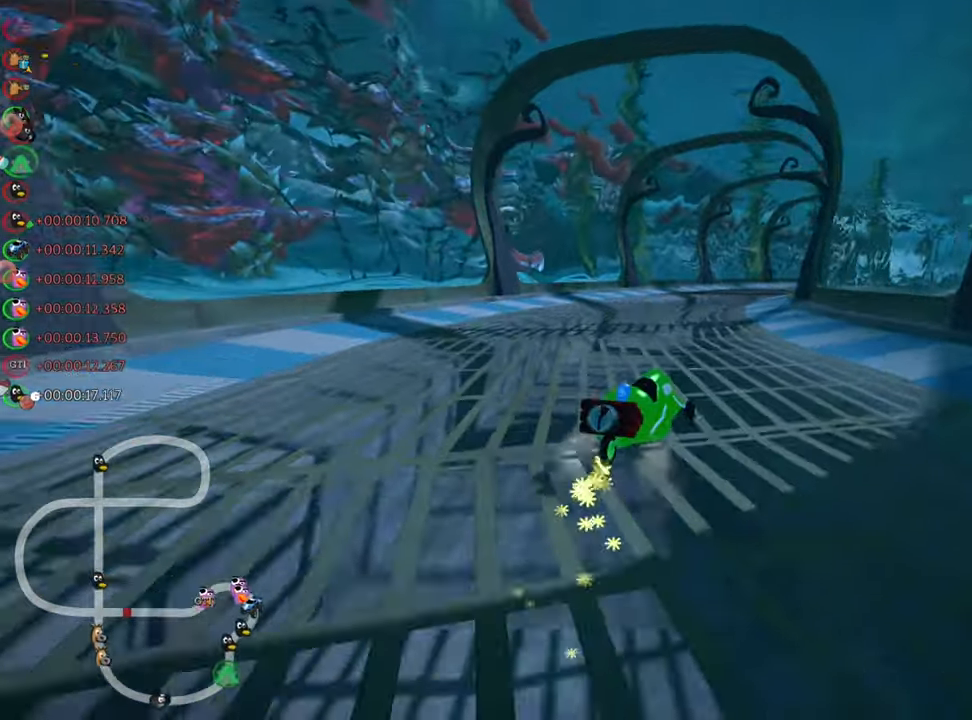
Gameplay with keyboard; each line is a JSON object with the keys held at the frame after it. "events" lists presses ("down") and releases ("up") of "down", "fire", "flag", "left", "look", "nitro", "right", "skid" and "up" between this image and that frame as [ms after this image, input, new state], when the widget could be followed in between. No other keys are recorded. Mouse input is not recorded. Key names are as the overlay labels them; some are game actions (e.g. jump) rather than physical keys.
{"keys": ["left", "skid", "up"], "events": [[17, "right", "down"], [234, "right", "up"], [300, "left", "down"]]}
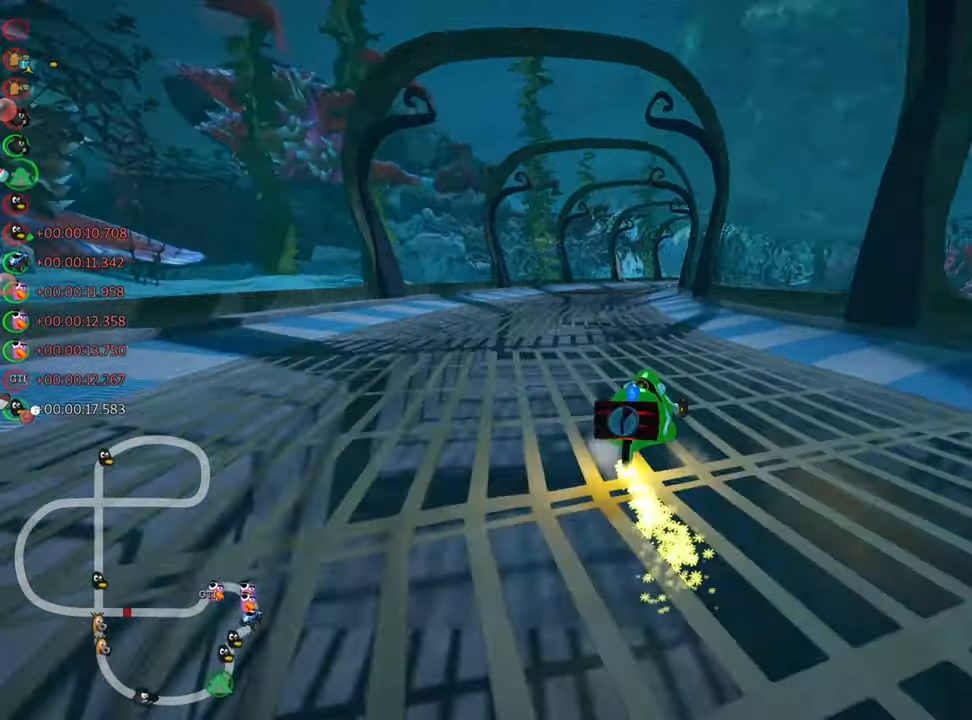
{"keys": ["skid", "up"], "events": [[367, "left", "up"]]}
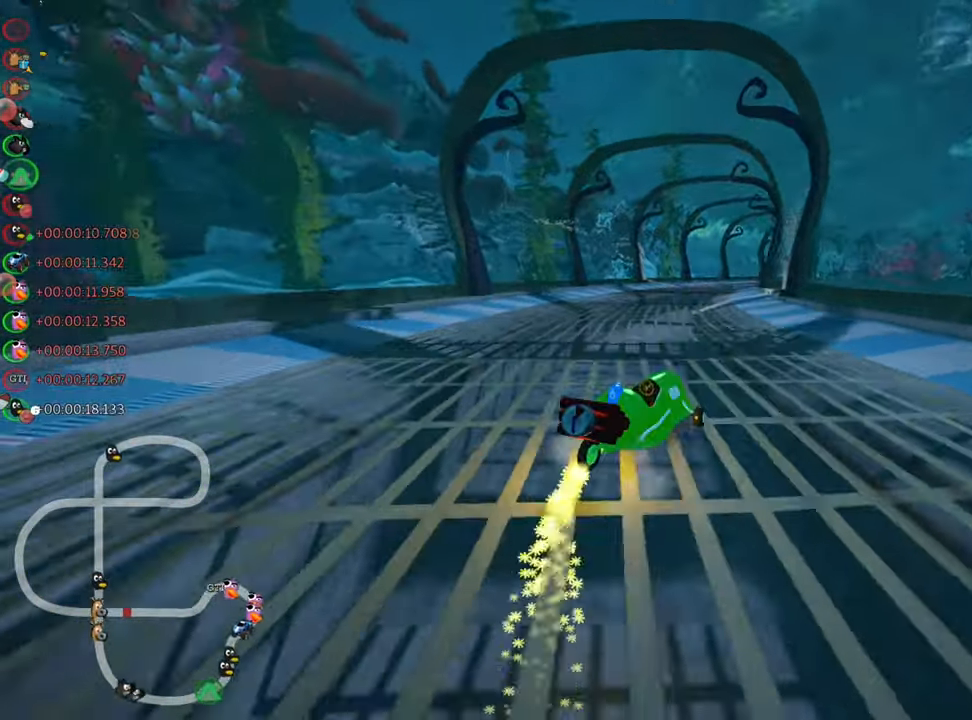
{"keys": ["left", "skid", "up"], "events": [[50, "left", "down"]]}
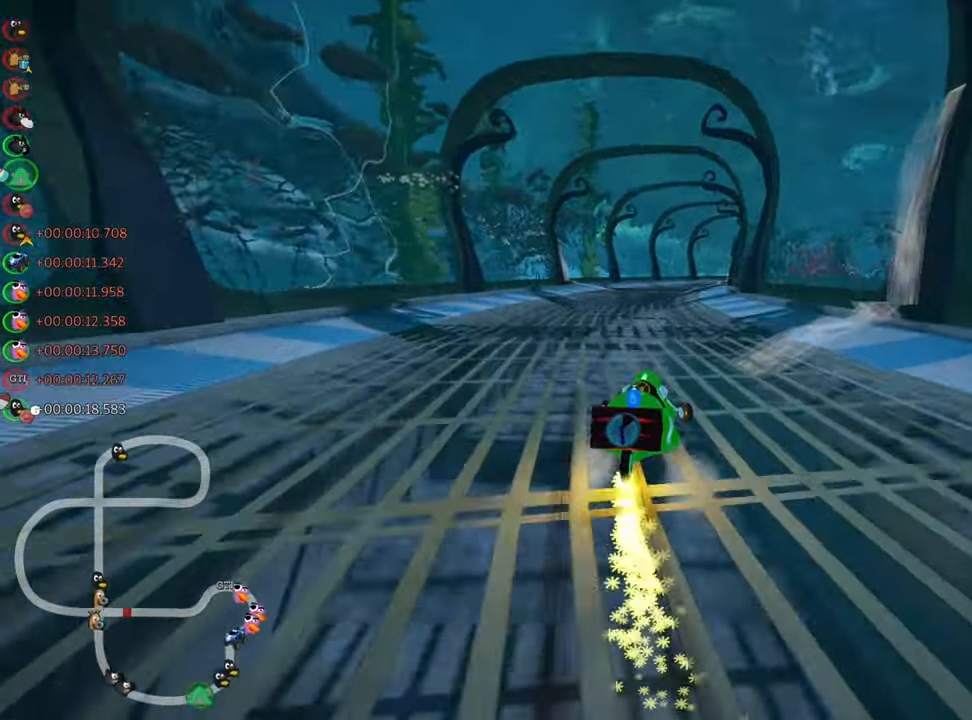
{"keys": ["left", "skid", "up"], "events": [[217, "left", "up"], [334, "left", "down"]]}
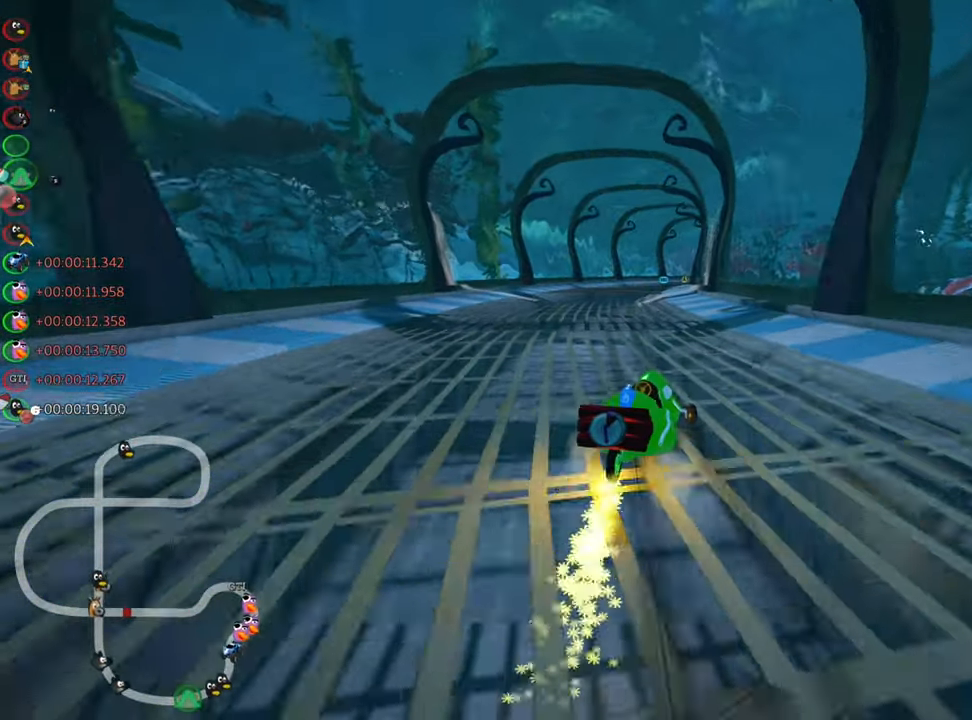
{"keys": ["left", "skid", "up"], "events": []}
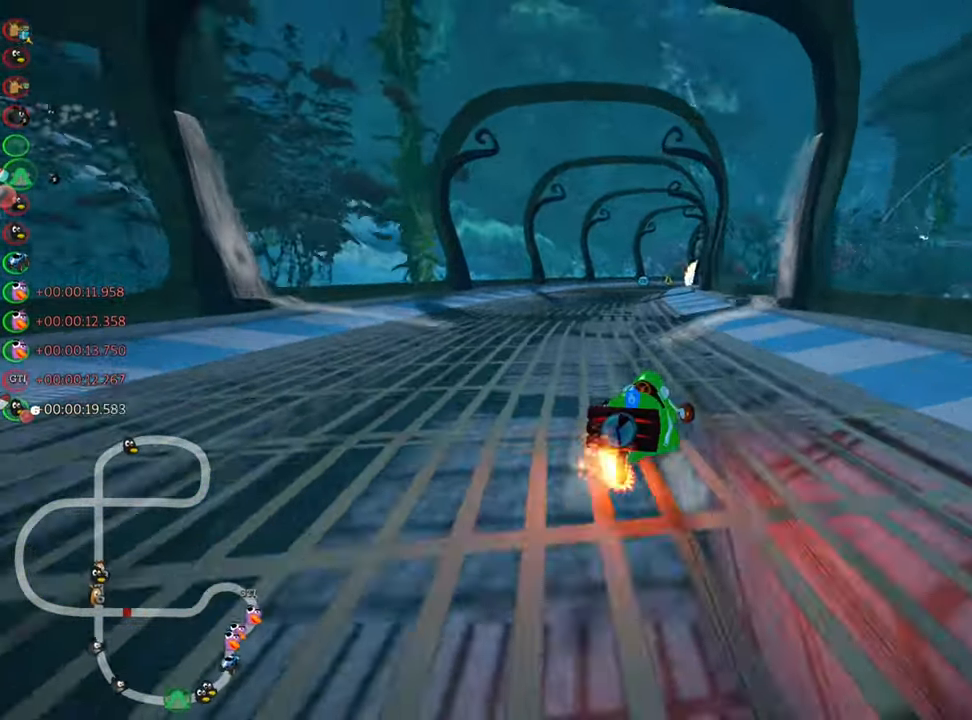
{"keys": ["up"], "events": [[317, "skid", "up"], [417, "left", "up"]]}
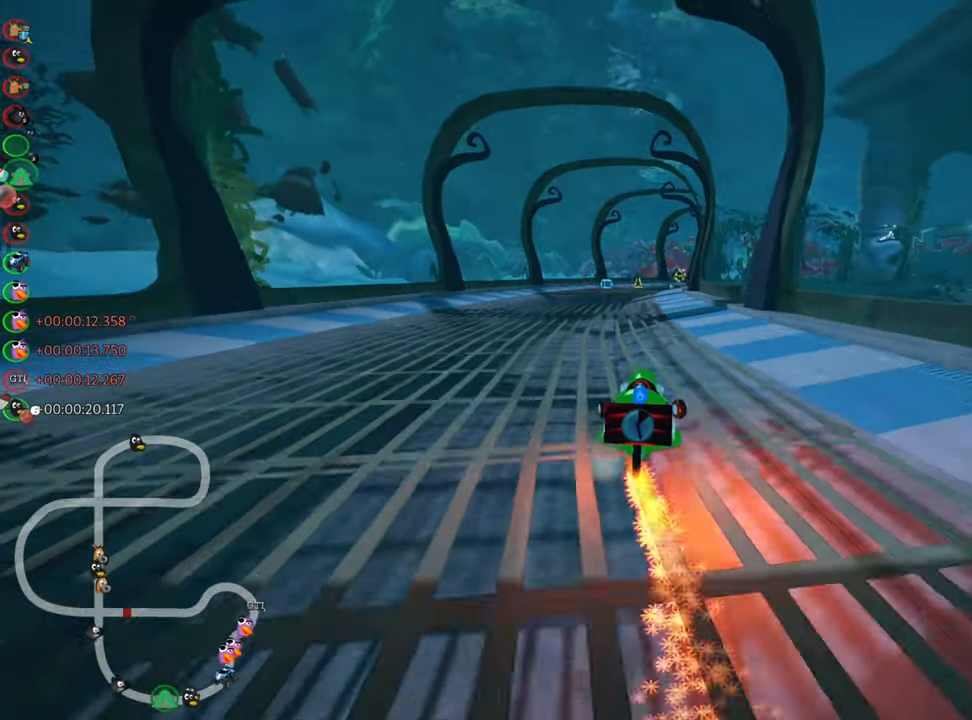
{"keys": ["up"], "events": [[250, "right", "down"], [450, "right", "up"]]}
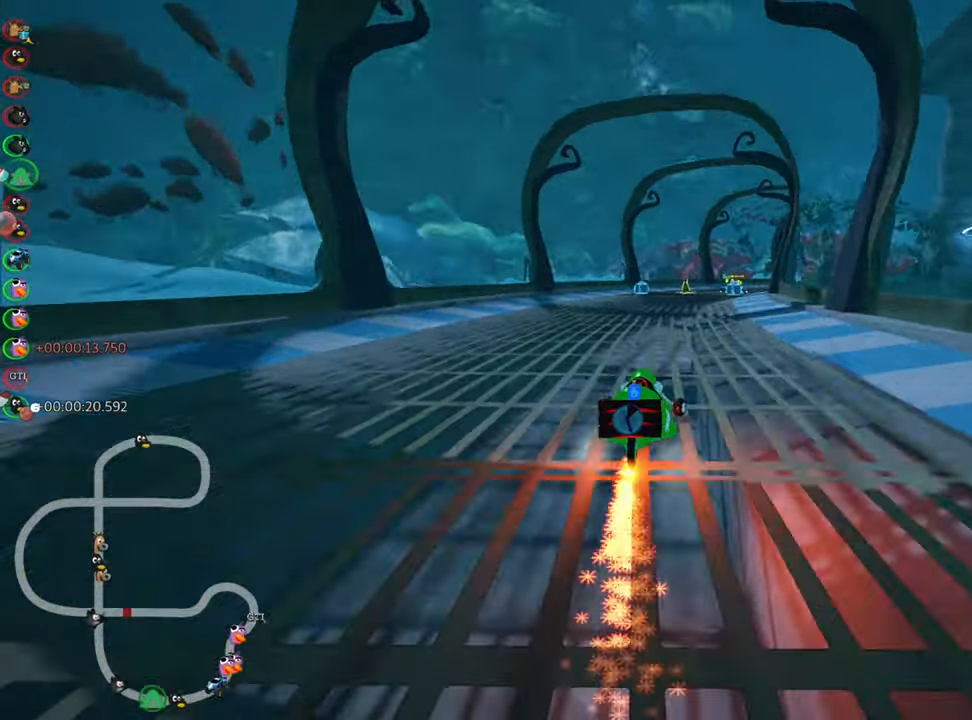
{"keys": ["right", "up"], "events": [[334, "right", "down"]]}
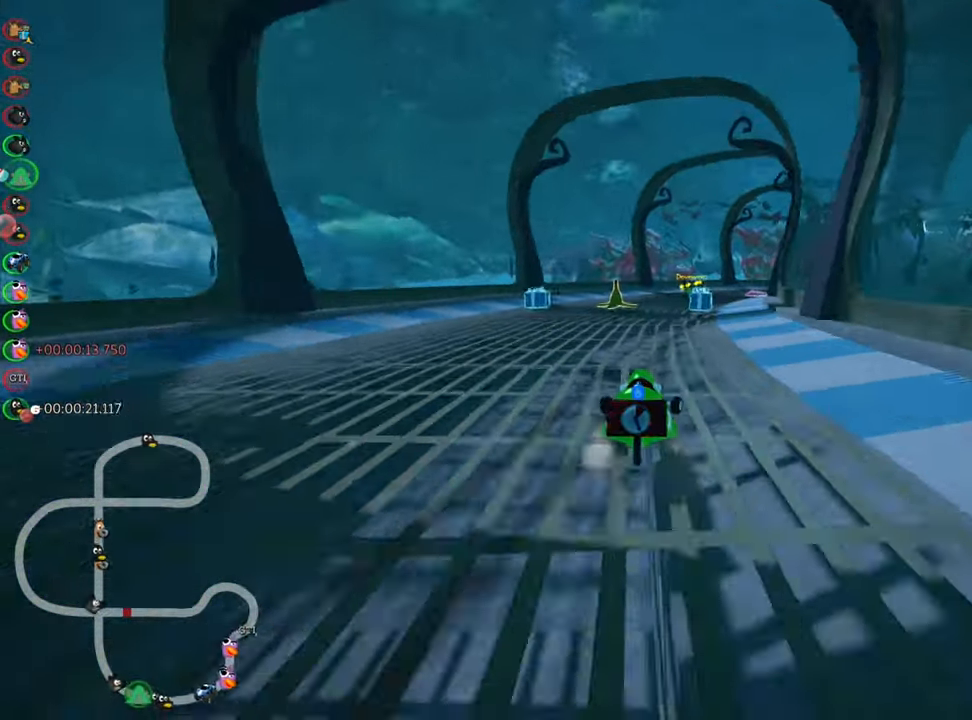
{"keys": ["right", "skid", "up"], "events": [[67, "right", "up"], [184, "left", "down"], [350, "left", "up"], [450, "skid", "down"], [467, "right", "down"]]}
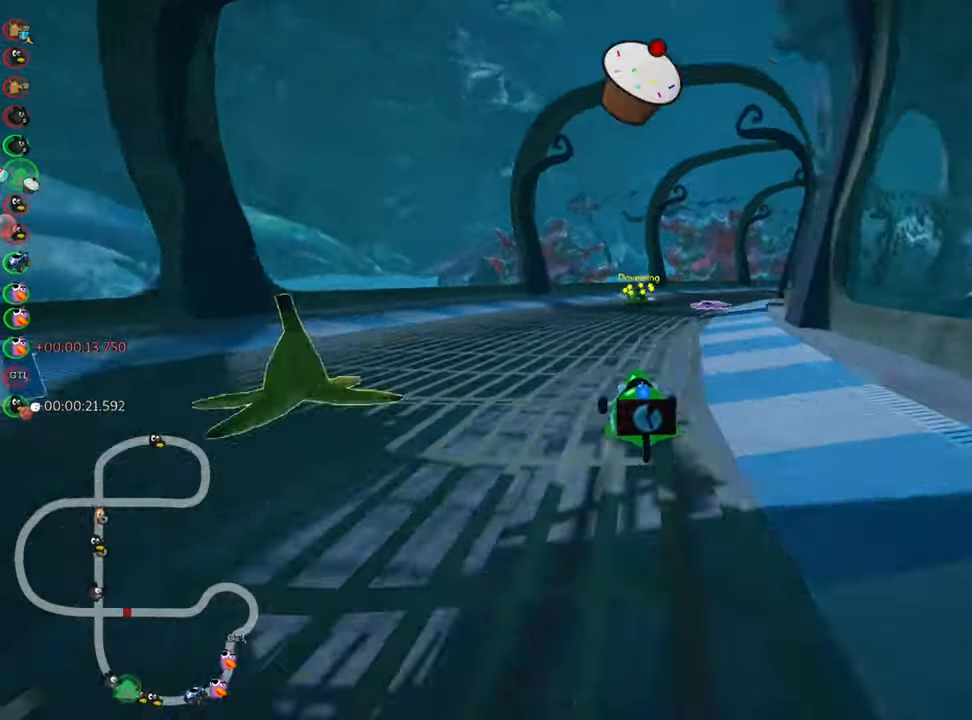
{"keys": ["right", "skid", "up"], "events": [[66, "right", "up"], [83, "left", "down"], [416, "left", "up"], [483, "right", "down"]]}
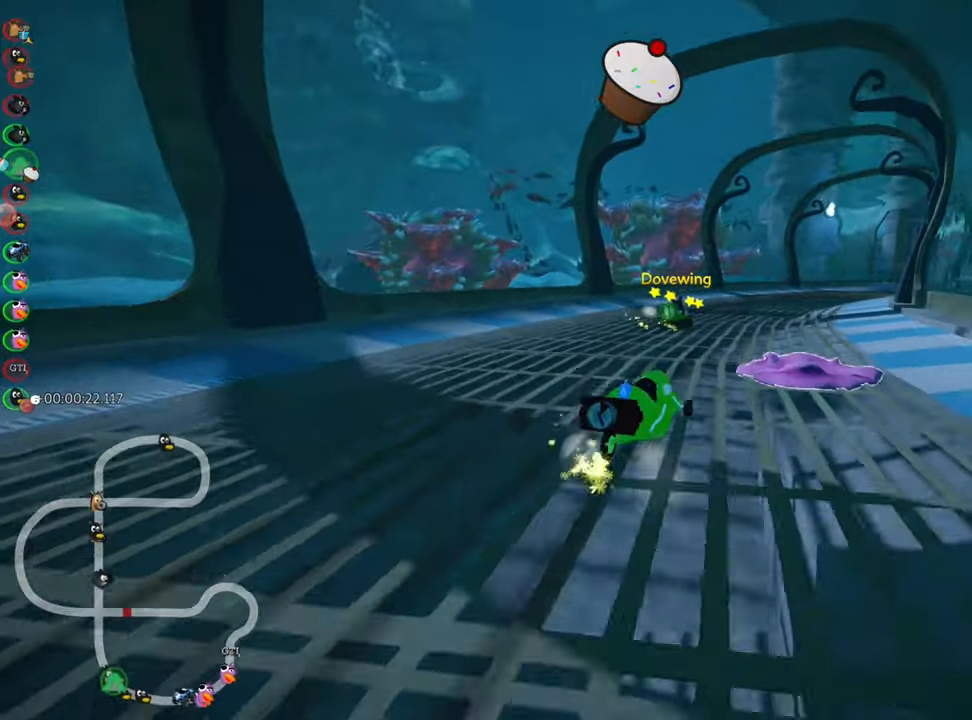
{"keys": ["right", "skid", "up"], "events": []}
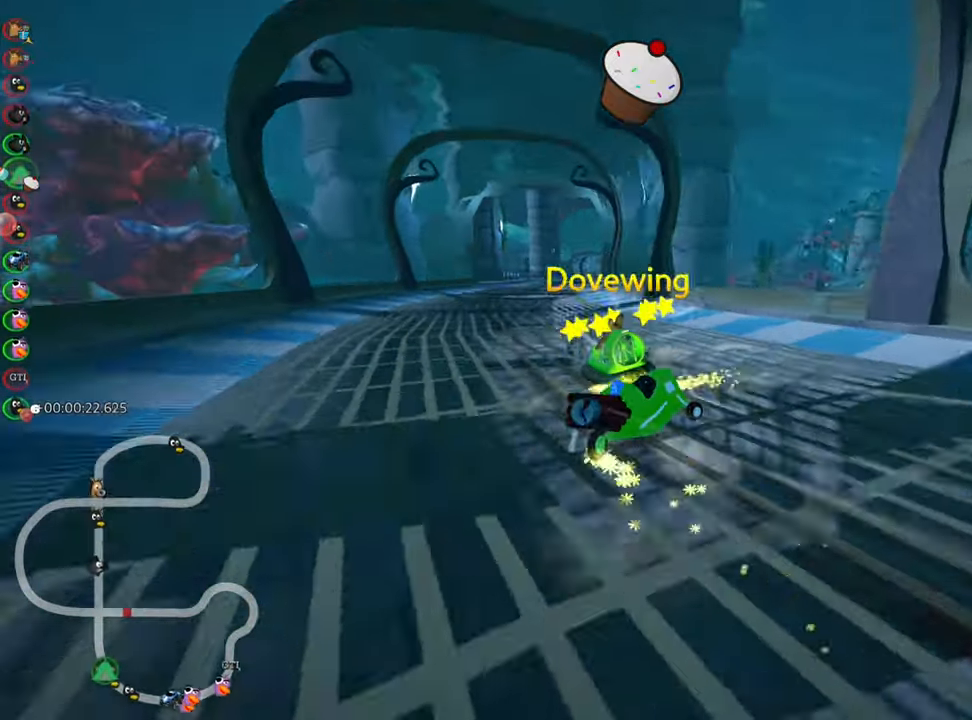
{"keys": ["left", "skid", "up"], "events": [[133, "right", "up"], [316, "left", "down"]]}
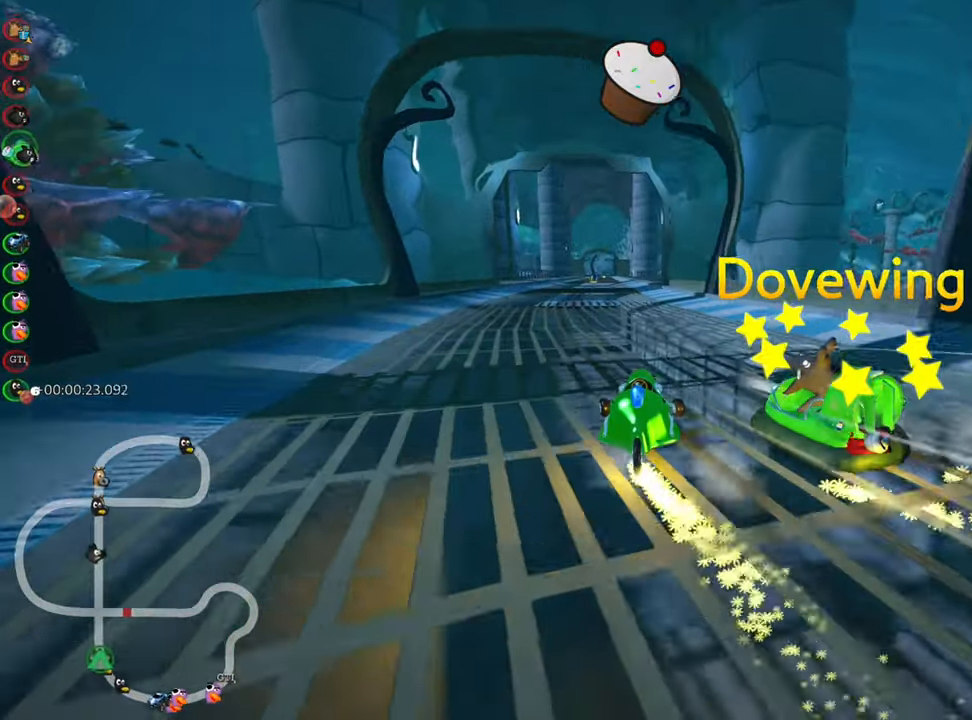
{"keys": ["left", "skid", "up"], "events": [[166, "left", "up"], [316, "left", "down"]]}
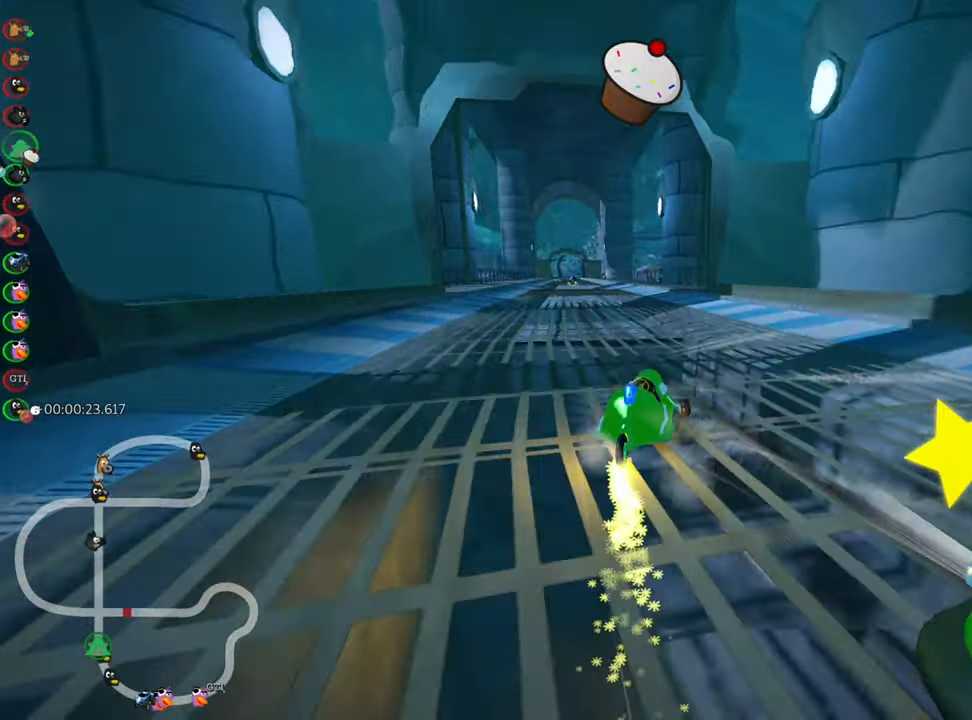
{"keys": ["left", "skid", "up"], "events": []}
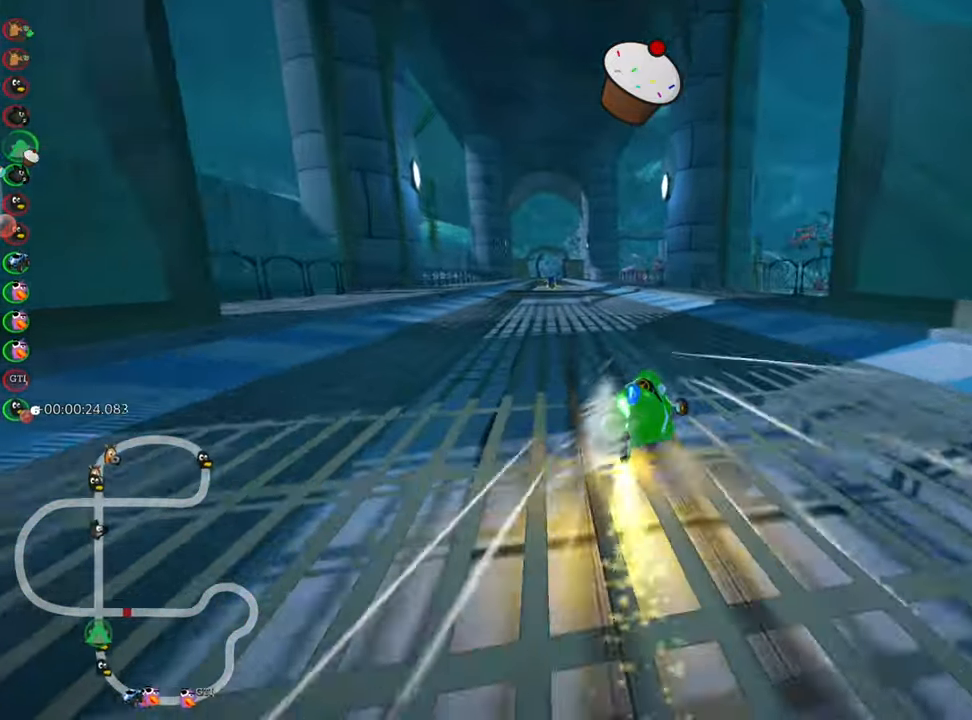
{"keys": ["up"], "events": [[233, "skid", "up"], [433, "left", "up"]]}
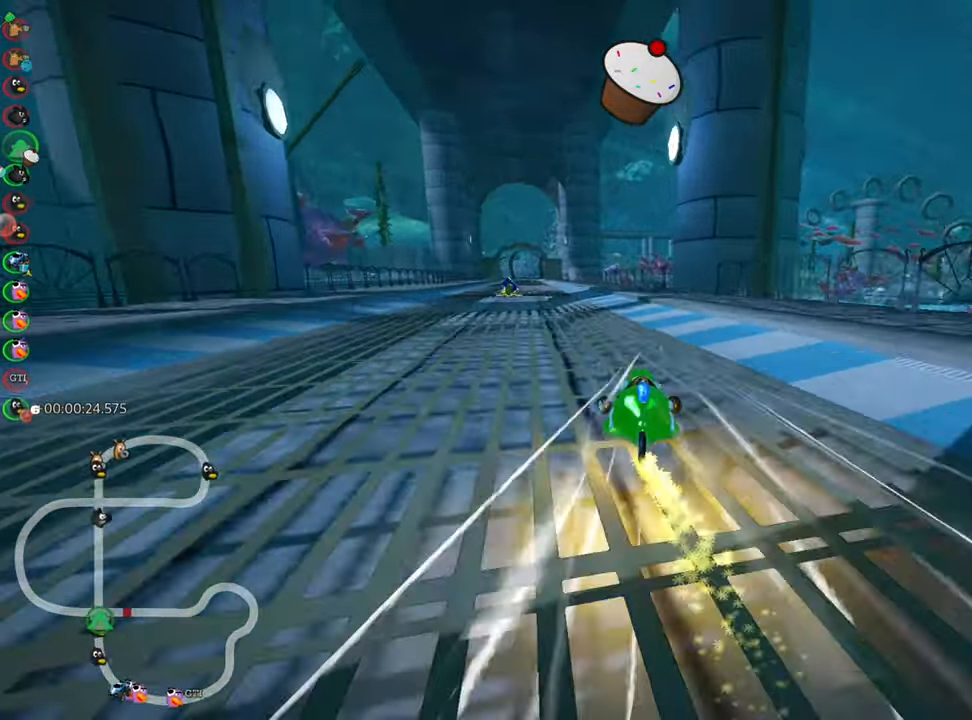
{"keys": ["skid", "up"], "events": [[500, "skid", "down"]]}
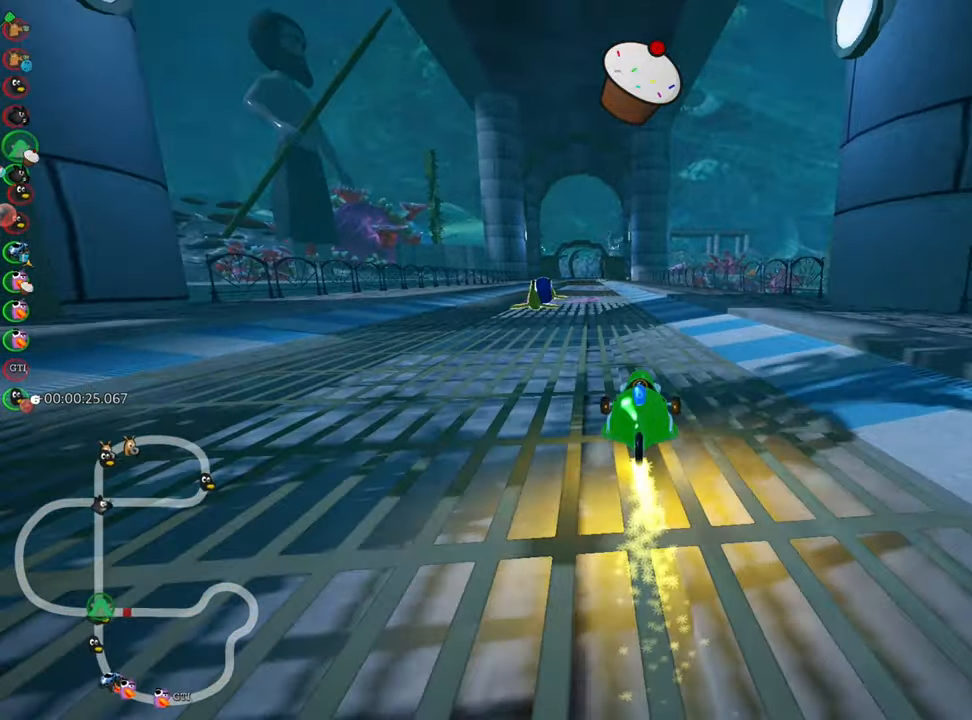
{"keys": ["up"], "events": [[33, "left", "down"], [283, "skid", "up"], [400, "left", "up"]]}
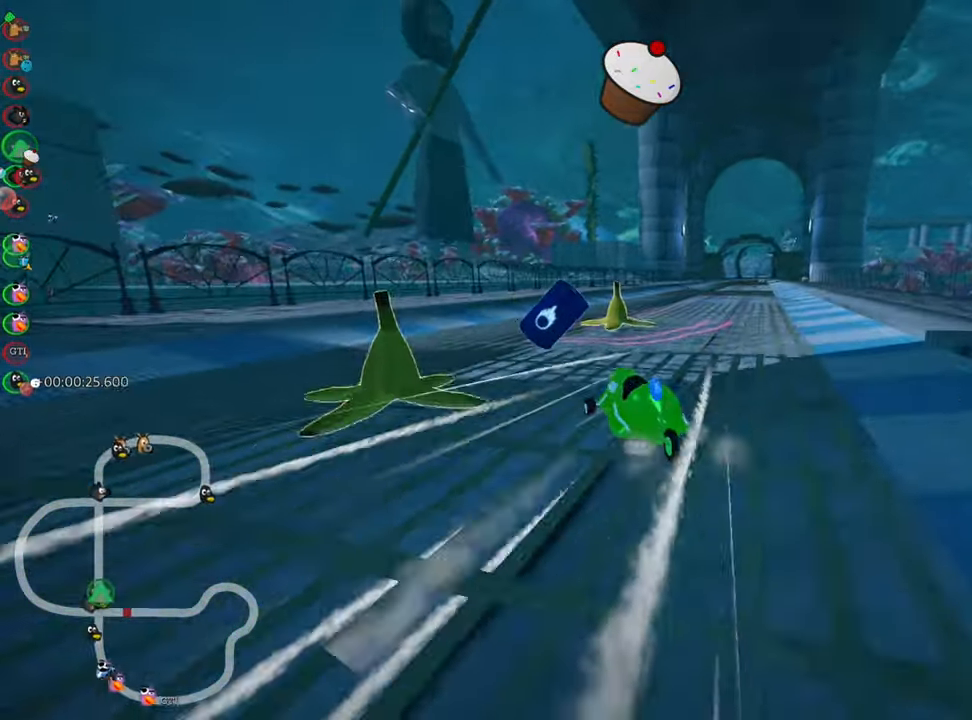
{"keys": ["nitro", "right", "up"], "events": [[33, "skid", "down"], [50, "right", "down"], [183, "skid", "up"], [500, "nitro", "down"]]}
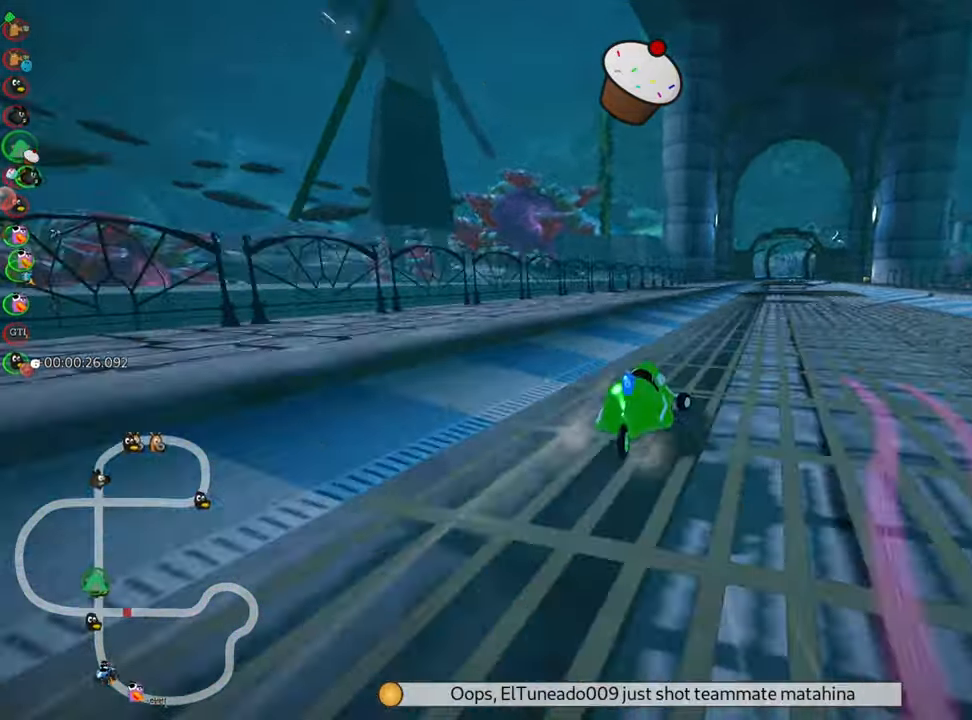
{"keys": ["right", "skid", "up"], "events": [[116, "right", "up"], [150, "nitro", "up"], [166, "skid", "down"], [216, "left", "down"], [333, "left", "up"], [333, "right", "down"]]}
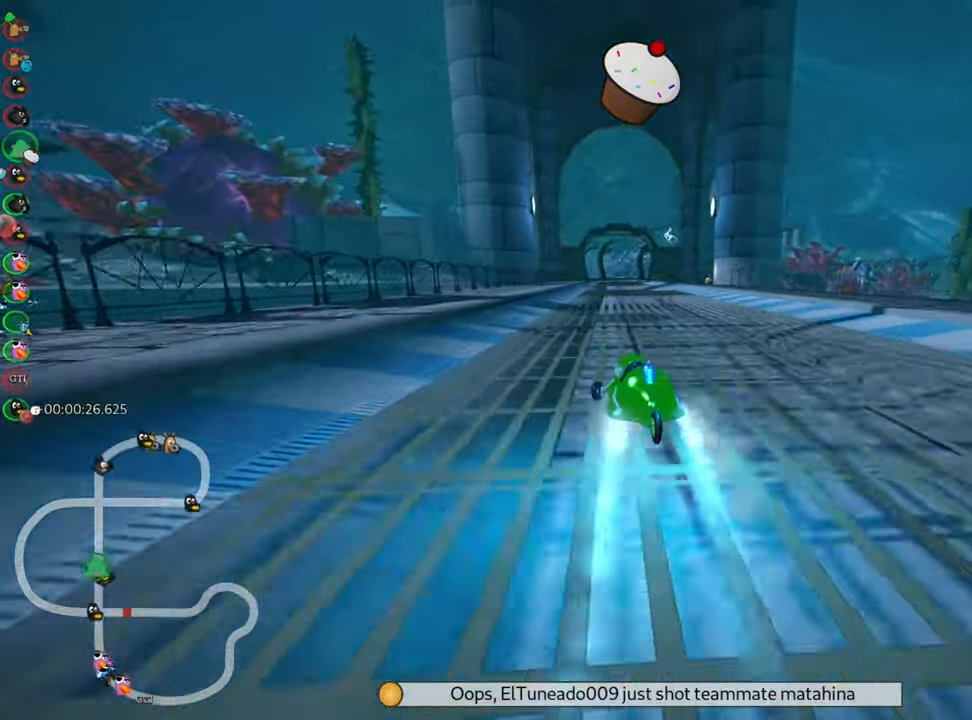
{"keys": ["right", "skid", "up"], "events": []}
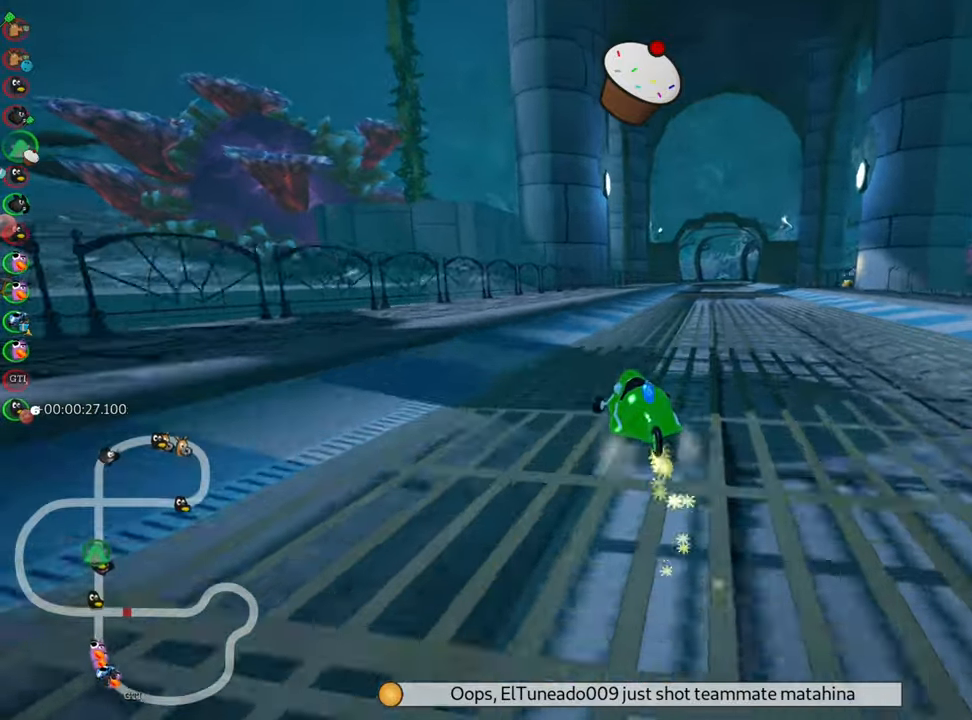
{"keys": ["right", "up"], "events": [[217, "skid", "up"], [250, "nitro", "down"], [467, "nitro", "up"]]}
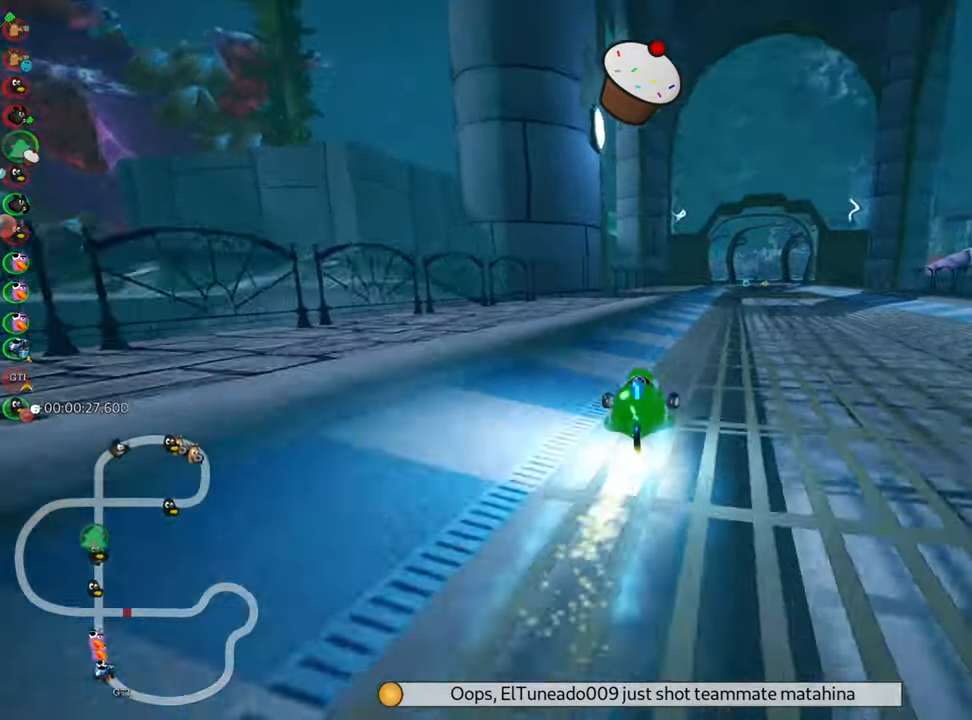
{"keys": ["left", "up"], "events": [[133, "right", "up"], [450, "left", "down"]]}
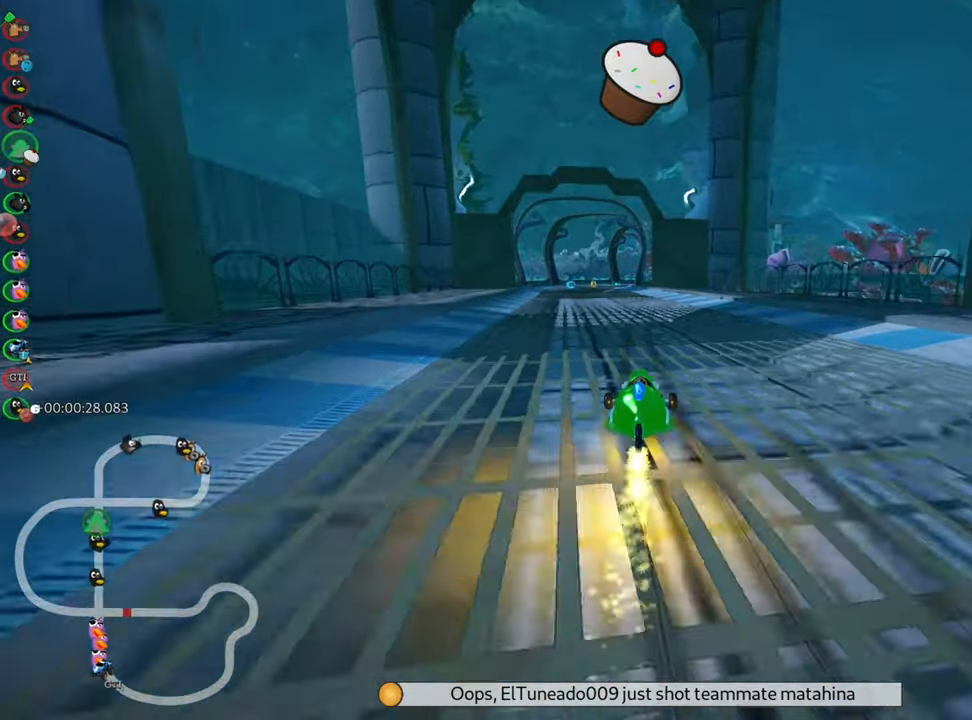
{"keys": ["left", "skid", "up"], "events": [[283, "left", "up"], [333, "skid", "down"], [367, "right", "down"], [467, "left", "down"], [483, "right", "up"]]}
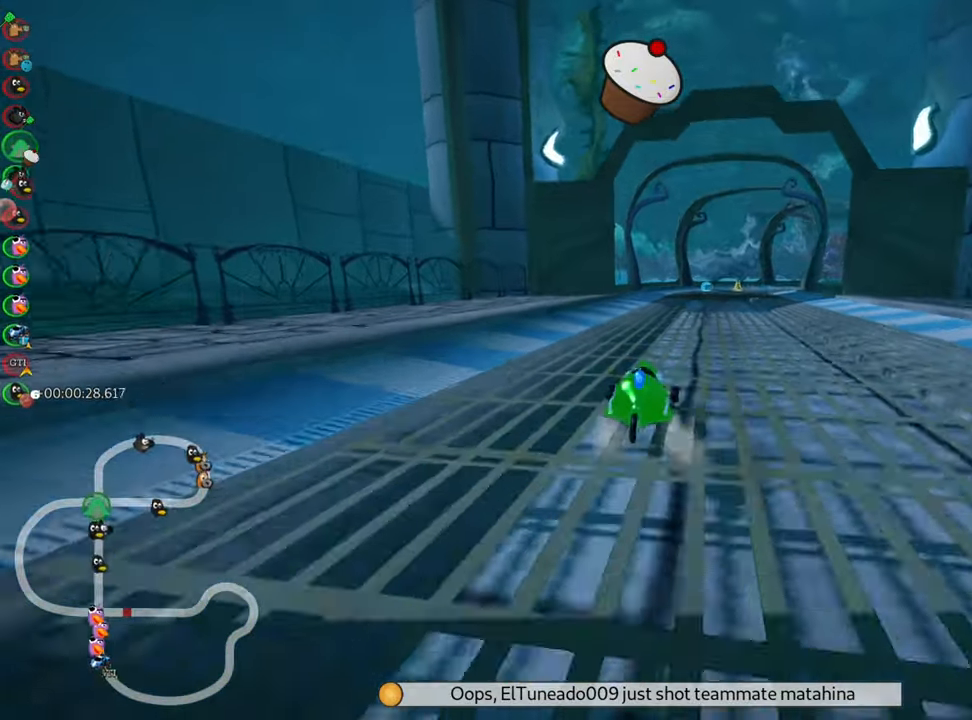
{"keys": ["left", "skid", "up"], "events": [[283, "left", "up"], [467, "left", "down"]]}
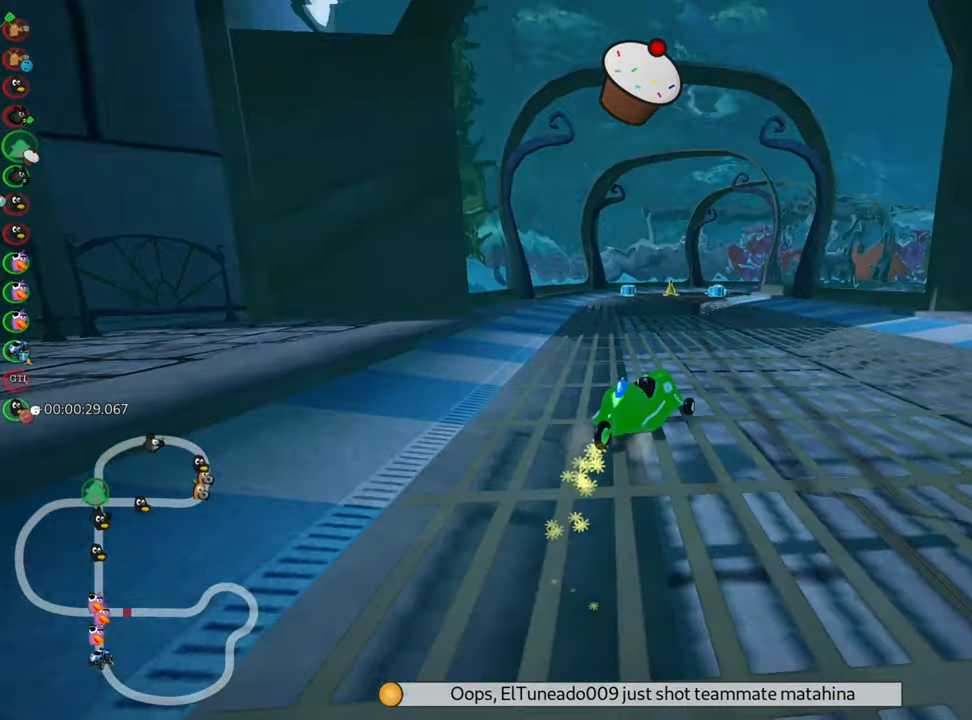
{"keys": ["left", "skid", "up"], "events": []}
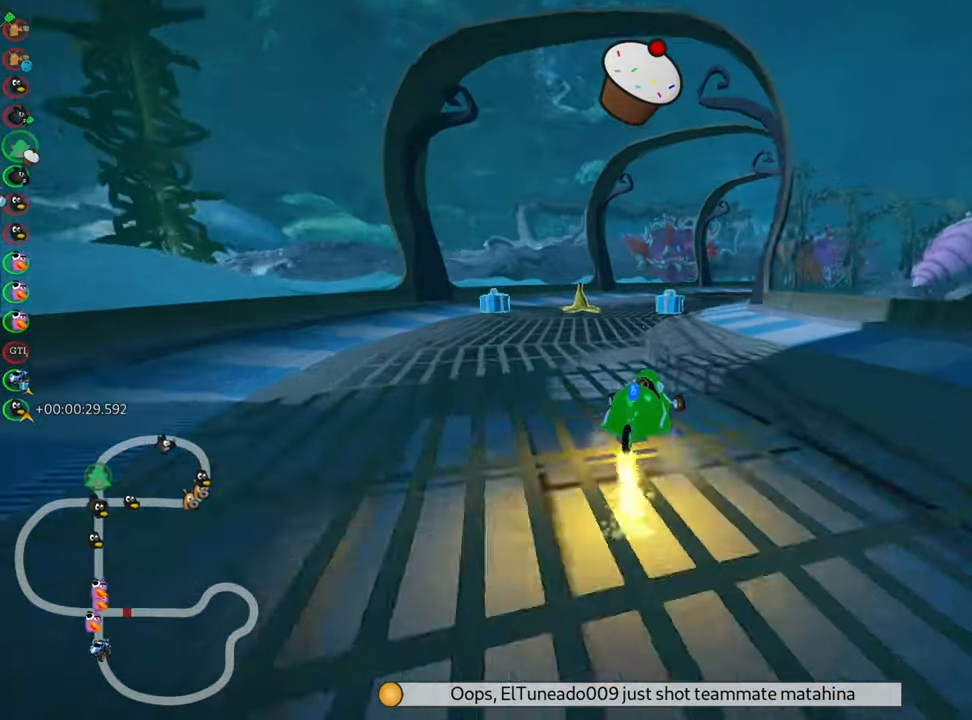
{"keys": ["left", "skid", "up"], "events": [[83, "right", "down"], [150, "left", "up"], [167, "nitro", "down"], [317, "nitro", "up"], [417, "left", "down"], [483, "right", "up"]]}
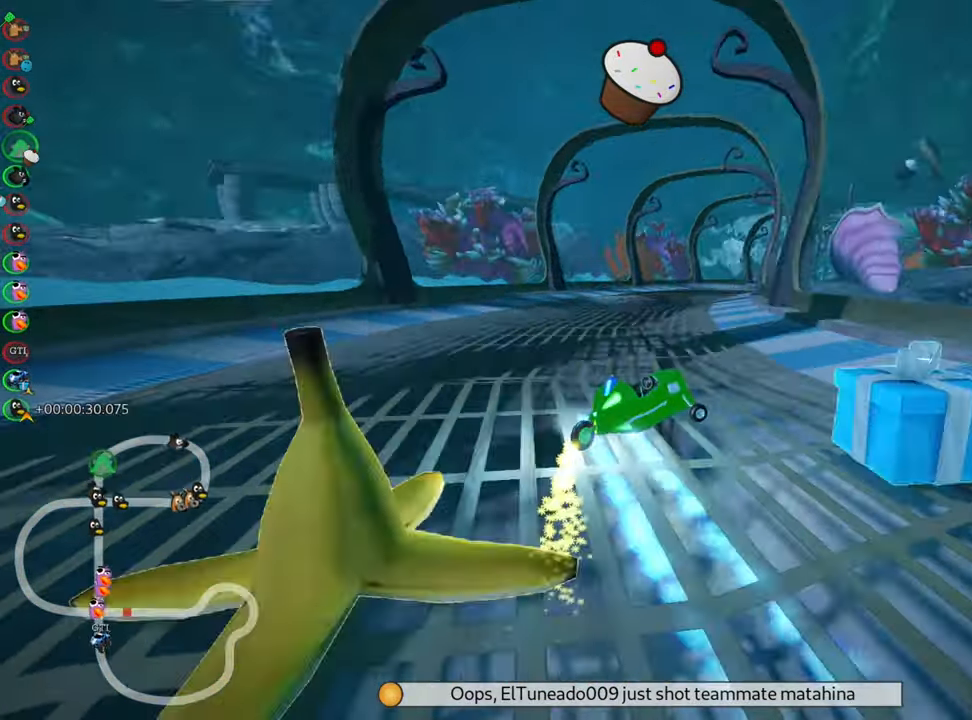
{"keys": ["right", "skid", "up"], "events": [[100, "left", "up"], [250, "right", "down"]]}
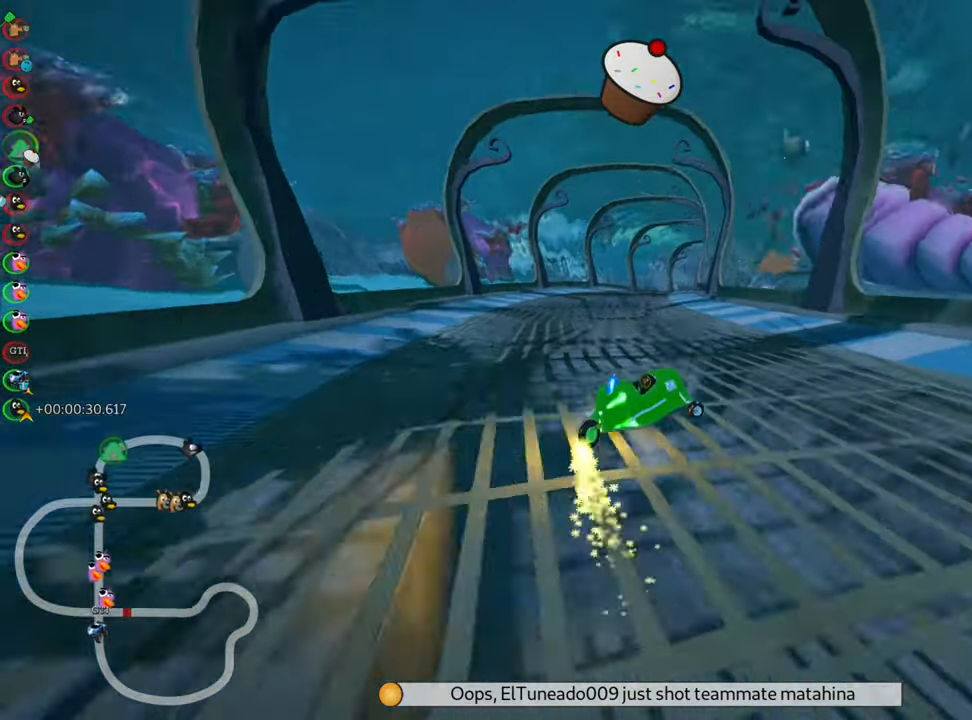
{"keys": ["left", "skid", "up"], "events": [[50, "left", "down"], [83, "right", "up"]]}
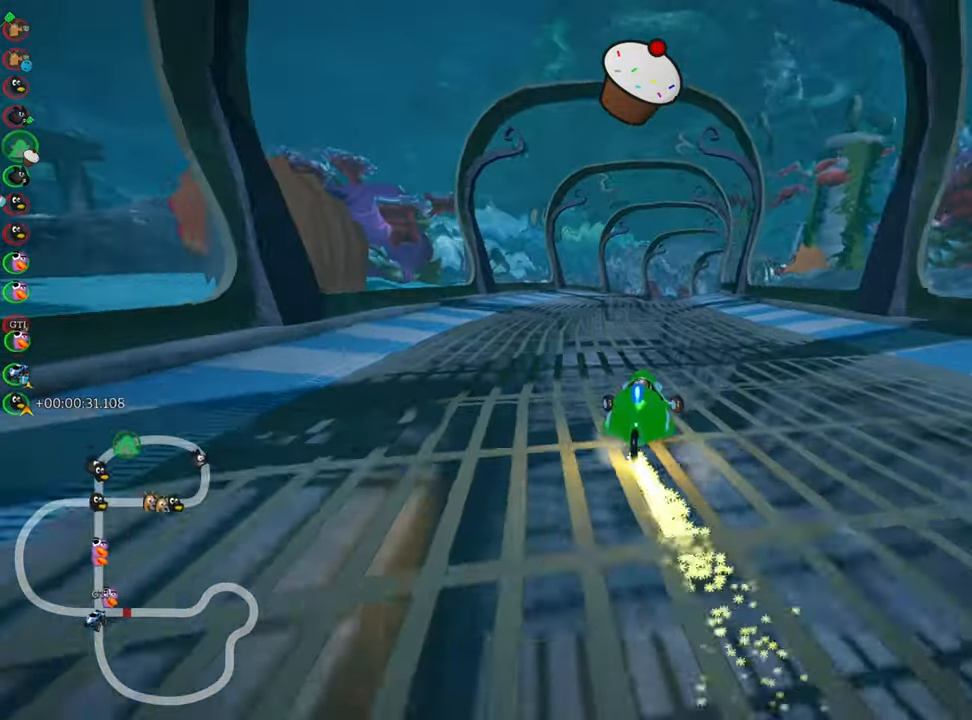
{"keys": ["skid", "up"], "events": [[100, "left", "up"], [233, "left", "down"], [500, "left", "up"]]}